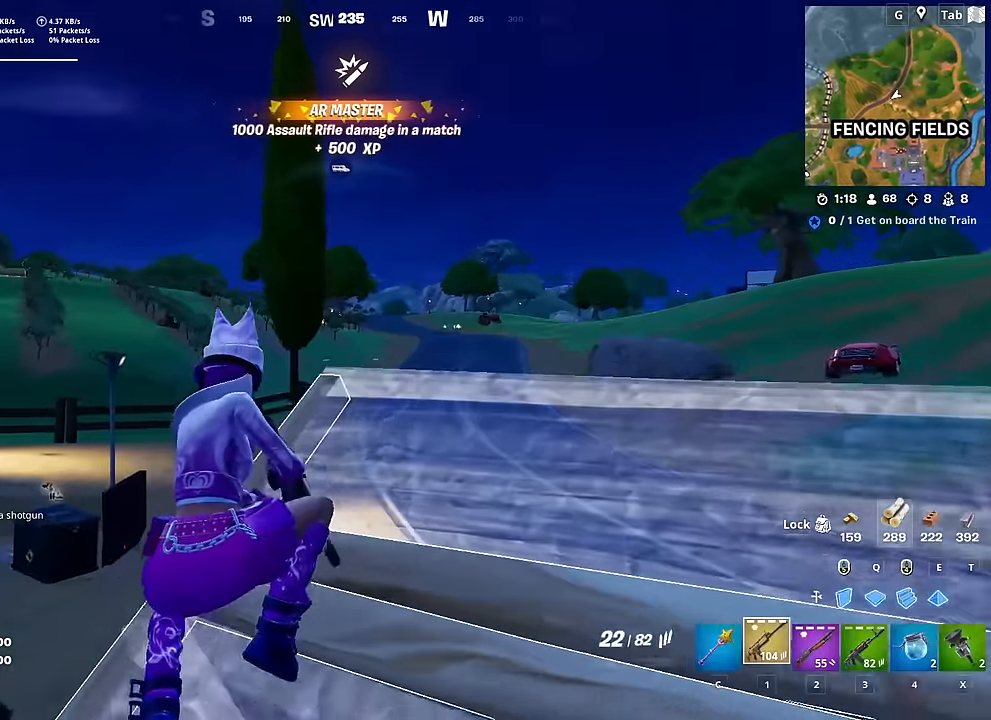
Gameplay with keyboard and mouse; each line is a JSON object with the keys and mouse buttons held at the frame after it. "events" lists presses ("down") and releases ("up") of "1", "2", "3", "4", "5", "a", "alt", "c", "caps_lock", "ctrl", "d", "e", "f", "g", "q", "r", "s", "shift", "space", "t", "tab", "v", "w", "x", "z", "mouse_left", "mouse_wheel" and "mouse_right" between this image and that frame as [ms after this image, input, new state], when the widget could be followed in between. "mouse_left", "mouse_wheel", "mouse_right" = the "left", "wheel", "right" buttons of the "mouse" list. No other keys are recorded. "wheel" means that the mouse wheel is clicked or scrolled. "mouse_move" is the direction in which the mouse moves at that frame (one of eight, or "still"), when it could be read.
{"keys": ["d", "shift"], "mouse": ["right"], "mouse_move": "left", "events": [[234, "mouse_right", "down"], [284, "w", "up"], [417, "shift", "down"]]}
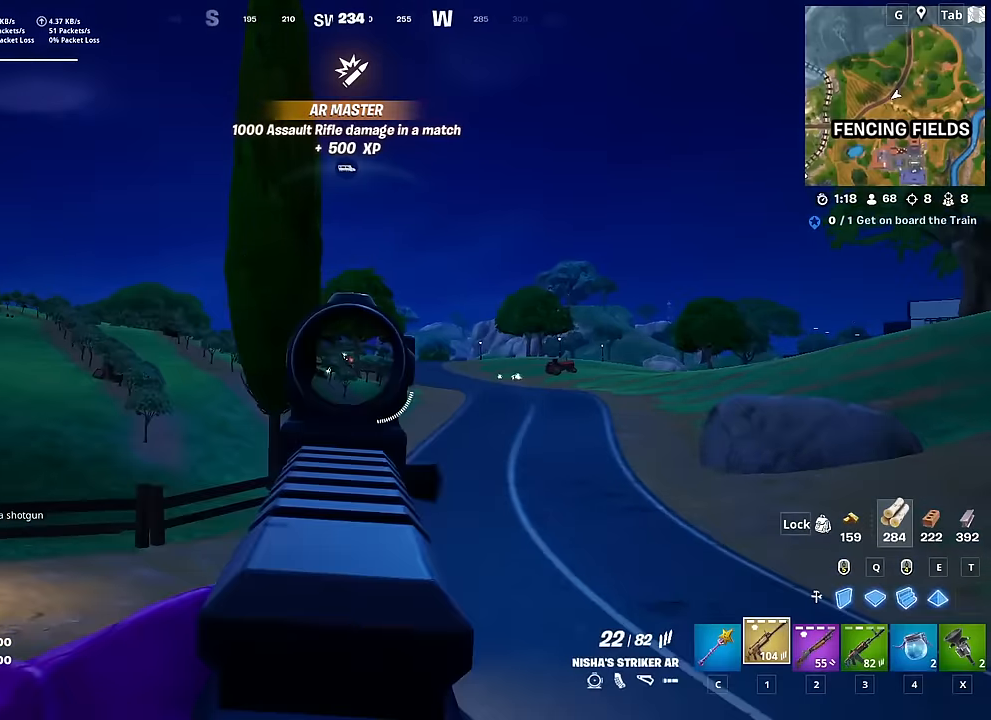
{"keys": [], "mouse": ["left", "right"], "mouse_move": "down", "events": [[66, "shift", "up"], [100, "d", "up"], [150, "mouse_left", "down"]]}
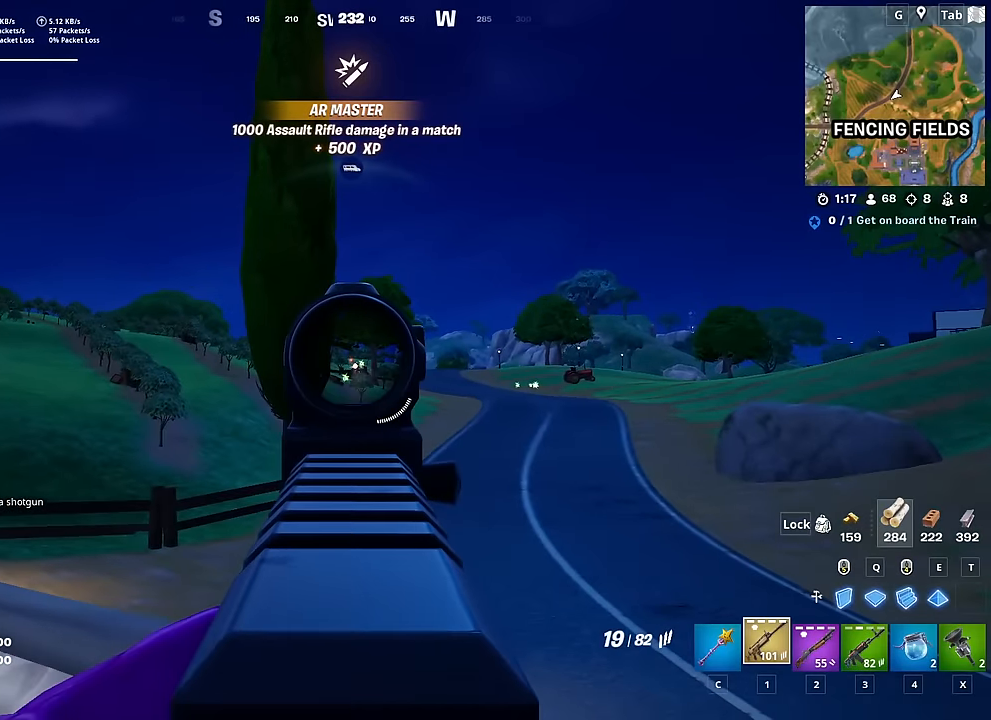
{"keys": ["d"], "mouse": ["left", "right"], "mouse_move": "still", "events": [[501, "d", "down"]]}
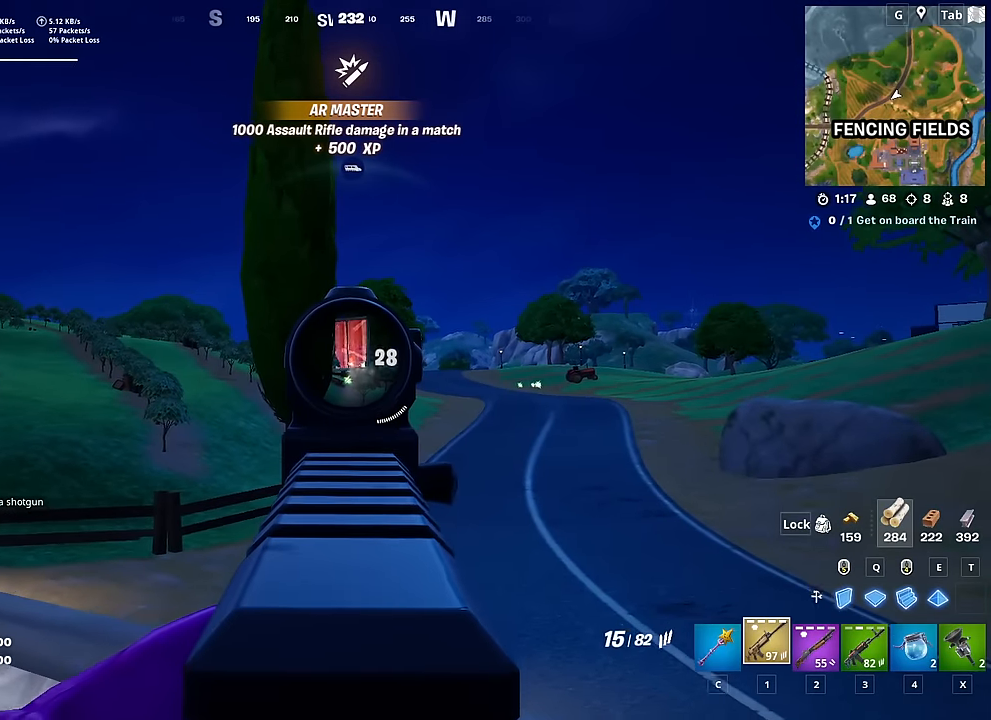
{"keys": ["a"], "mouse": [], "mouse_move": "right", "events": [[50, "mouse_left", "up"], [50, "s", "down"], [83, "mouse_right", "up"], [133, "d", "up"], [183, "space", "down"], [233, "r", "down"], [283, "space", "up"], [317, "a", "down"], [317, "r", "up"], [417, "s", "up"]]}
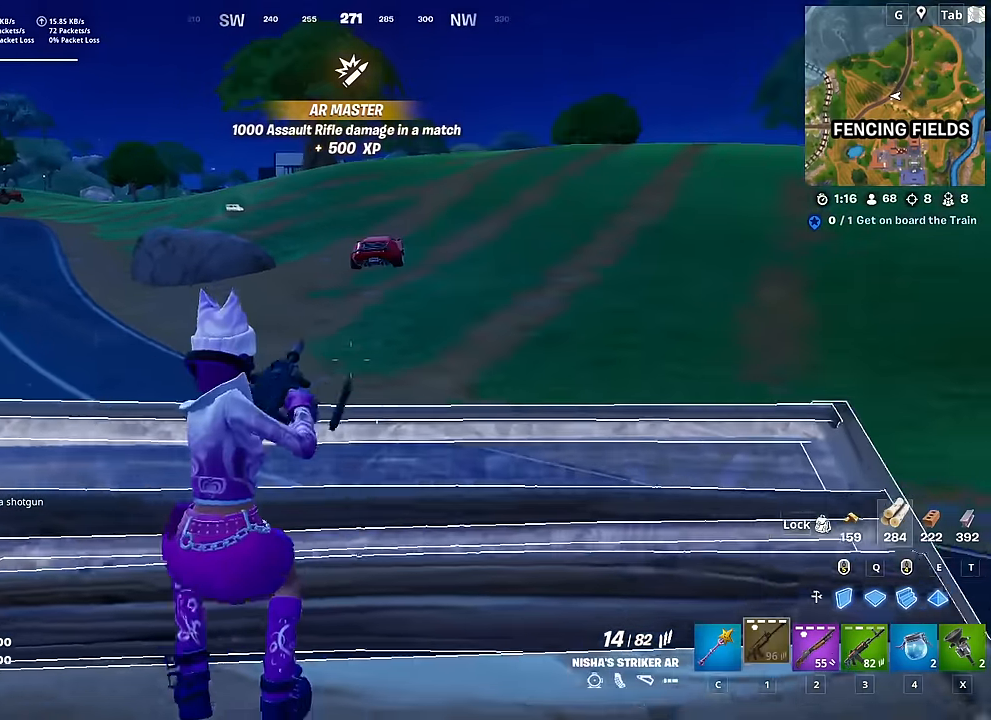
{"keys": ["a"], "mouse": [], "mouse_move": "right", "events": [[150, "space", "down"], [300, "space", "up"]]}
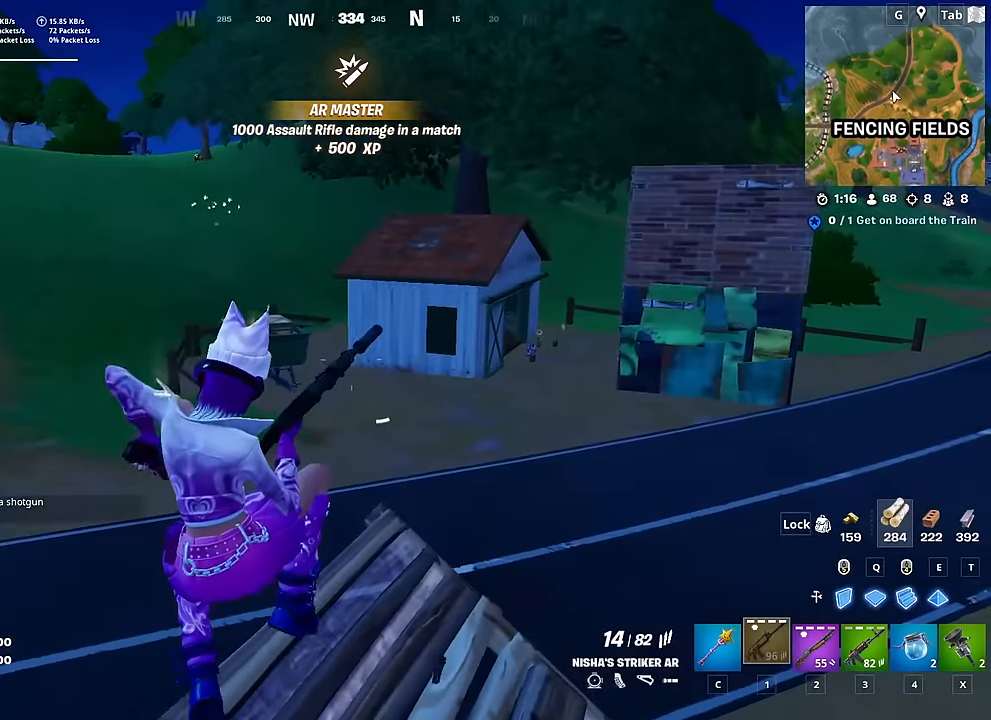
{"keys": ["a", "w"], "mouse": [], "mouse_move": "left", "events": [[300, "w", "down"]]}
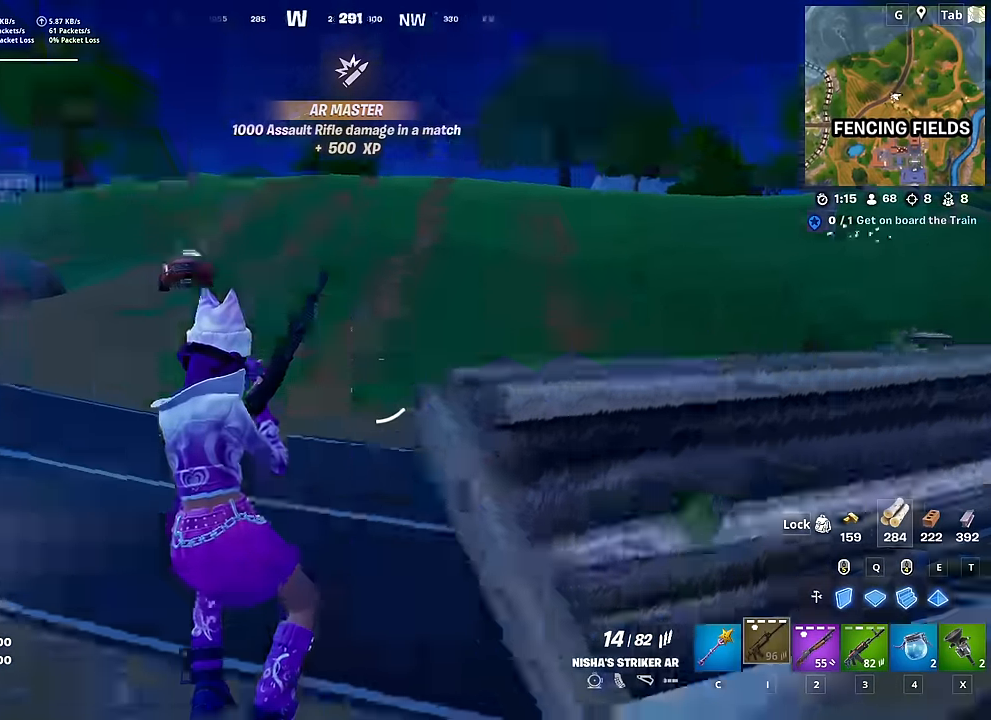
{"keys": ["w"], "mouse": [], "mouse_move": "left", "events": [[234, "a", "up"]]}
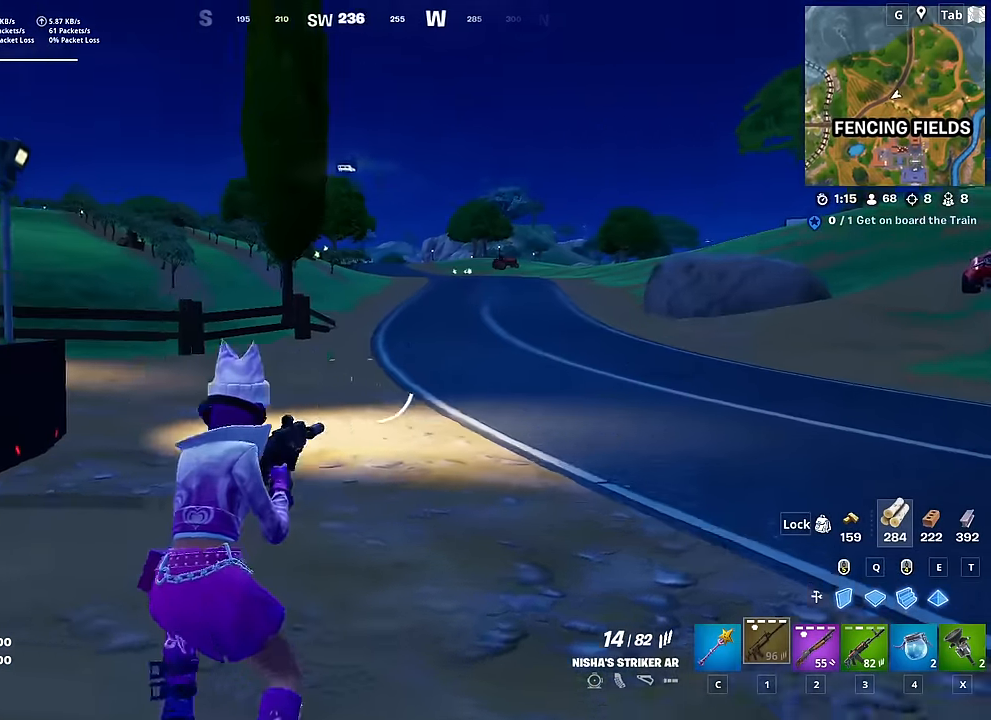
{"keys": ["w"], "mouse": [], "mouse_move": "still", "events": []}
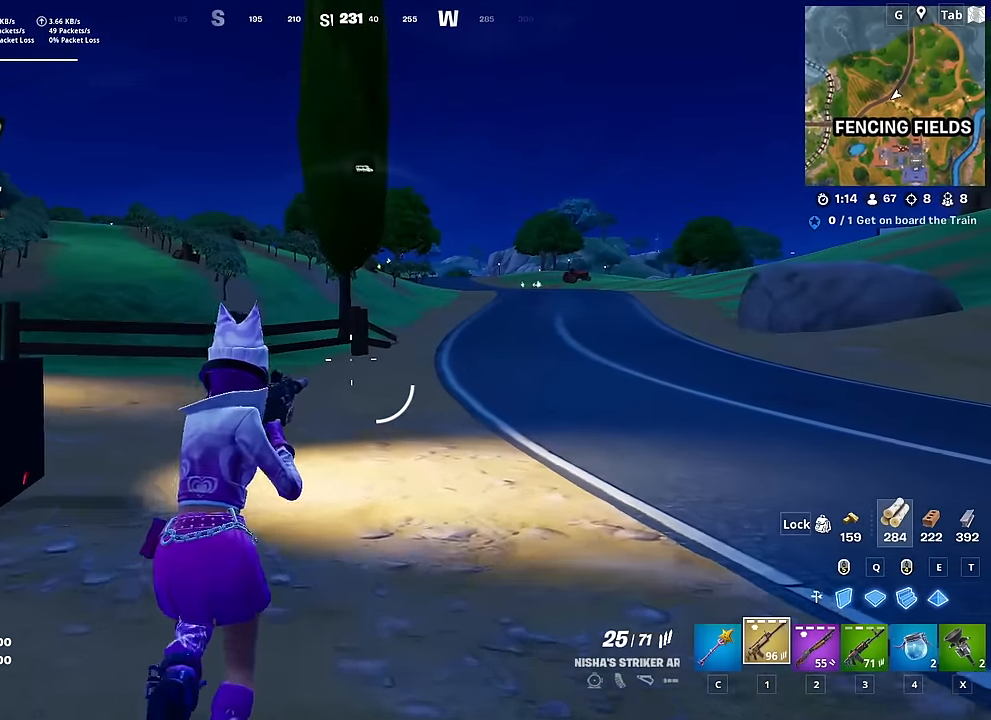
{"keys": ["w"], "mouse": [], "mouse_move": "still", "events": [[167, "ctrl", "down"], [351, "ctrl", "up"]]}
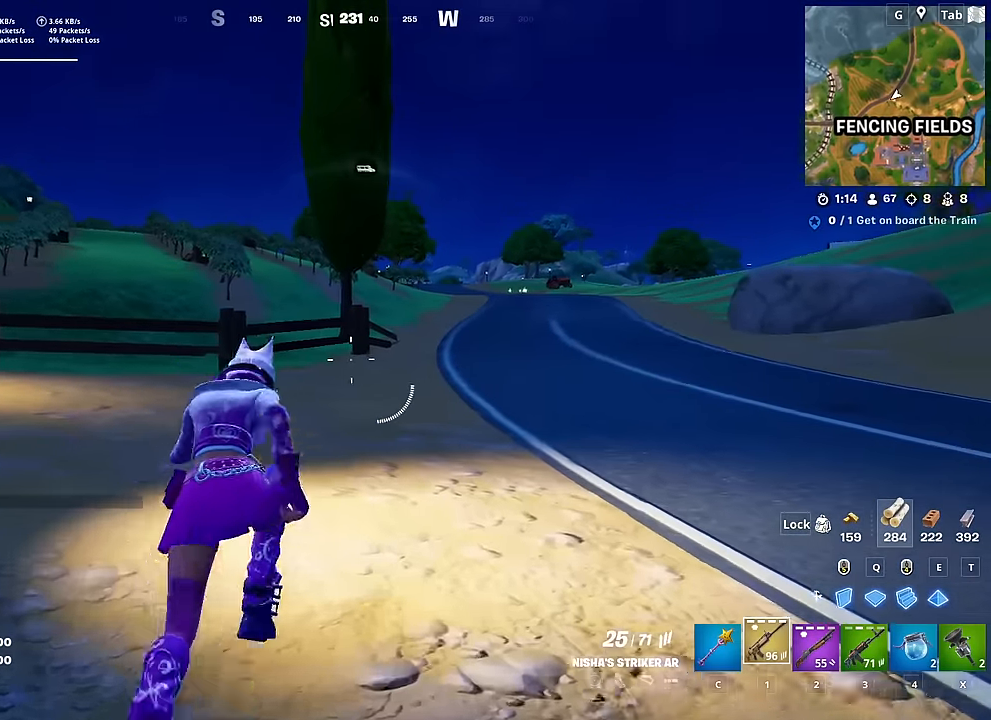
{"keys": ["w"], "mouse": [], "mouse_move": "still", "events": [[183, "a", "down"], [467, "a", "up"]]}
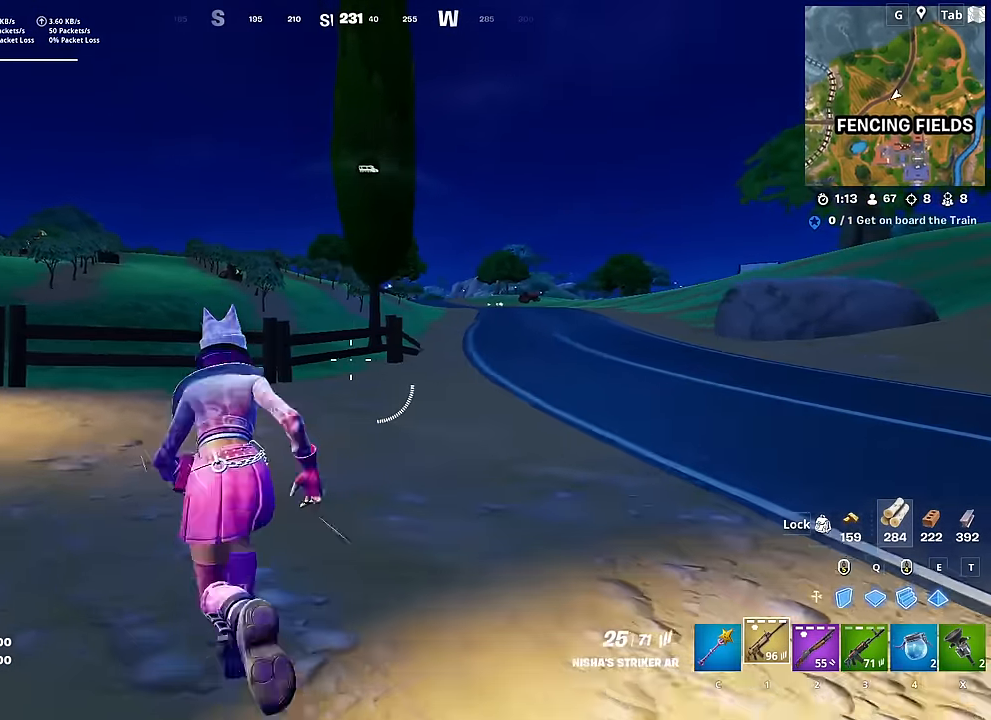
{"keys": ["d", "w"], "mouse": [], "mouse_move": "still", "events": [[384, "d", "down"]]}
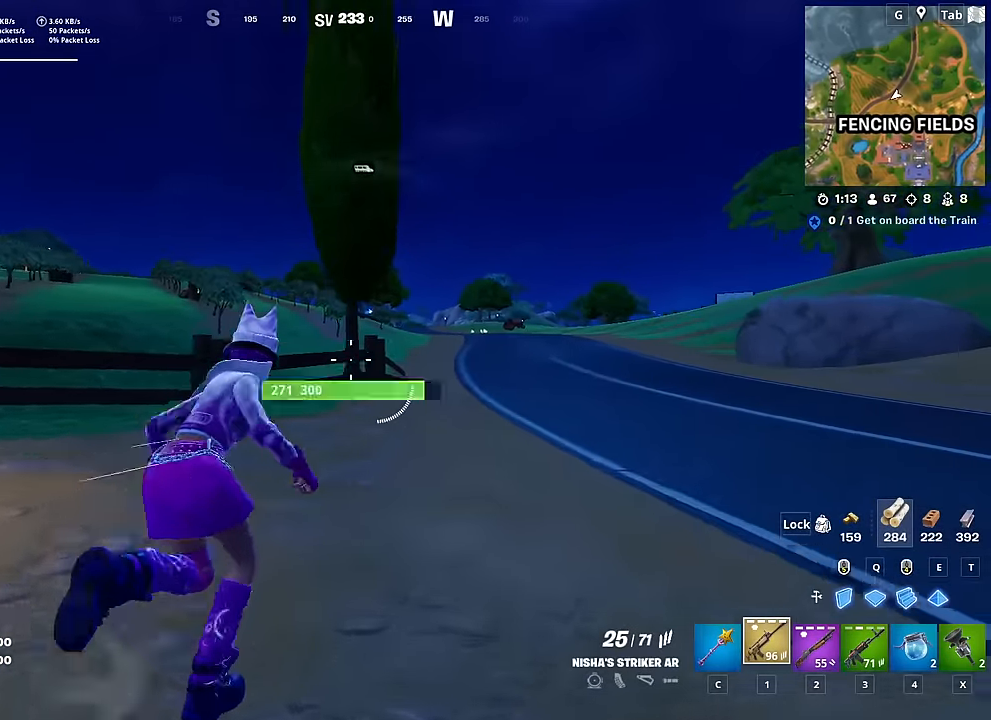
{"keys": ["d", "shift"], "mouse": ["right"], "mouse_move": "right", "events": [[317, "w", "up"], [350, "mouse_right", "down"], [450, "shift", "down"]]}
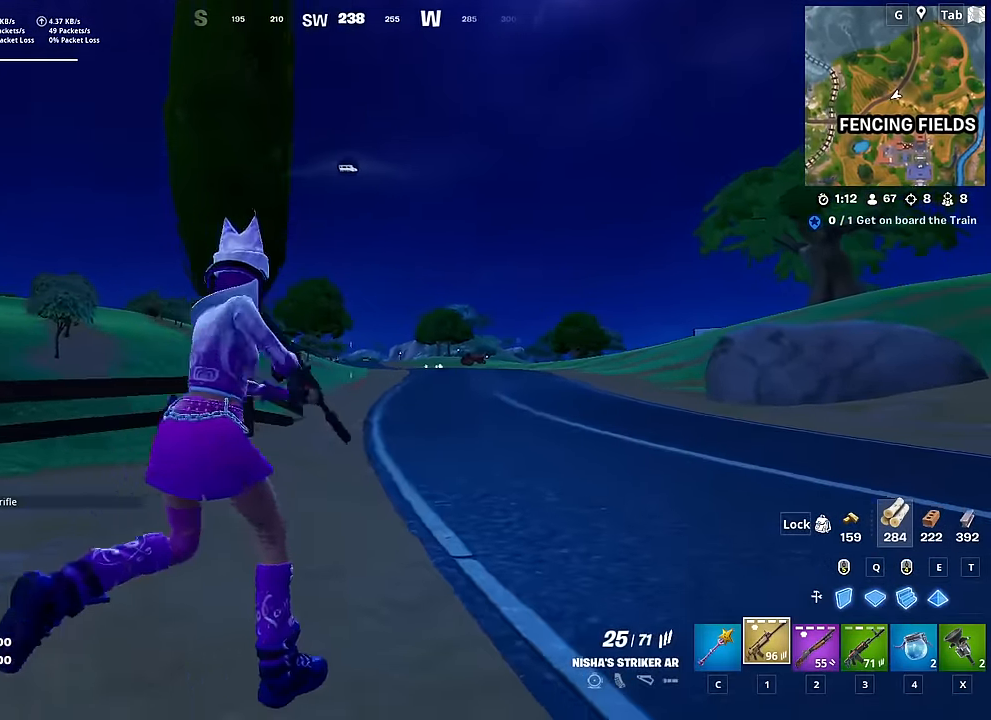
{"keys": ["a", "space", "w"], "mouse": ["right"], "mouse_move": "right", "events": [[50, "shift", "up"], [234, "w", "down"], [334, "d", "up"], [367, "space", "down"], [417, "a", "down"]]}
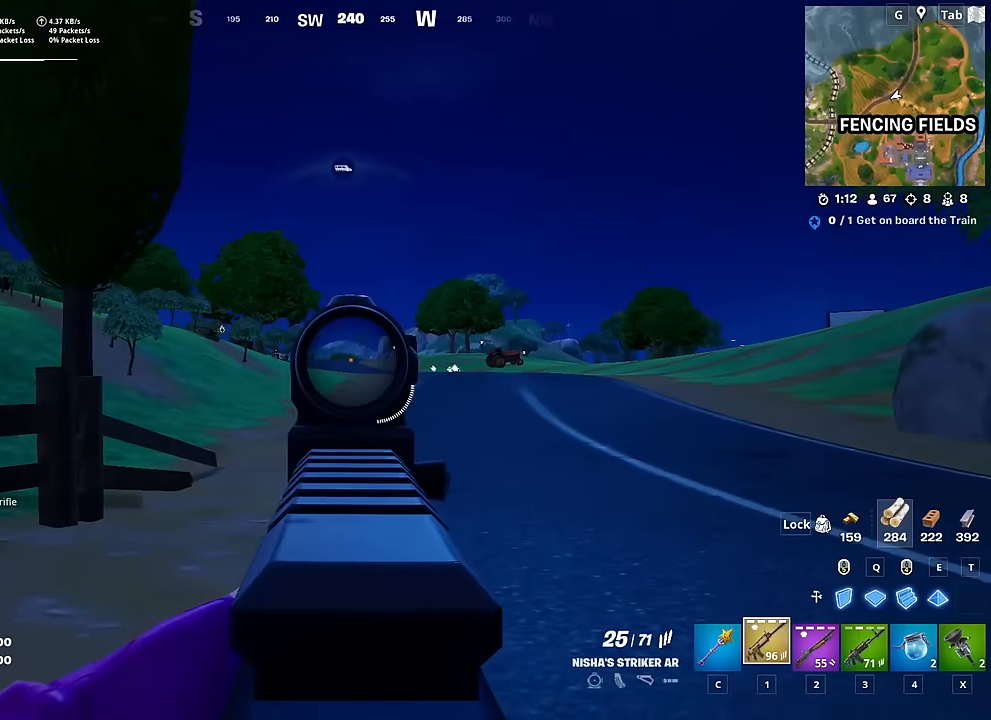
{"keys": ["w"], "mouse": ["left", "right"], "mouse_move": "still", "events": [[17, "space", "up"], [434, "a", "up"], [484, "mouse_left", "down"]]}
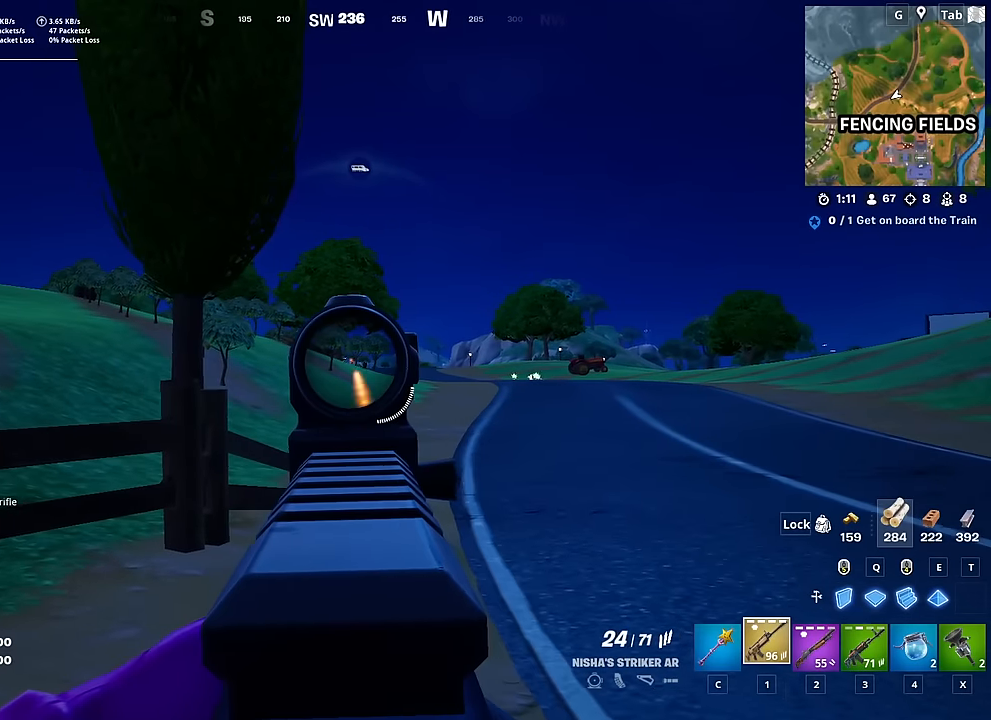
{"keys": ["d", "w"], "mouse": ["left", "right"], "mouse_move": "down", "events": [[117, "d", "down"]]}
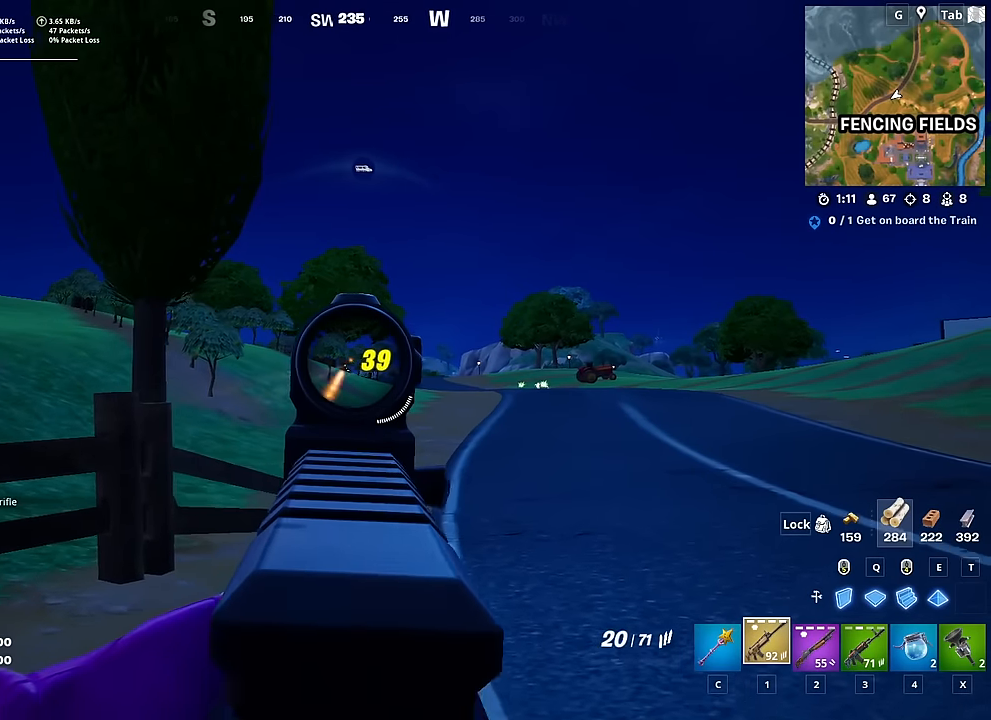
{"keys": ["d", "shift", "w"], "mouse": ["left", "right"], "mouse_move": "still", "events": [[417, "shift", "down"]]}
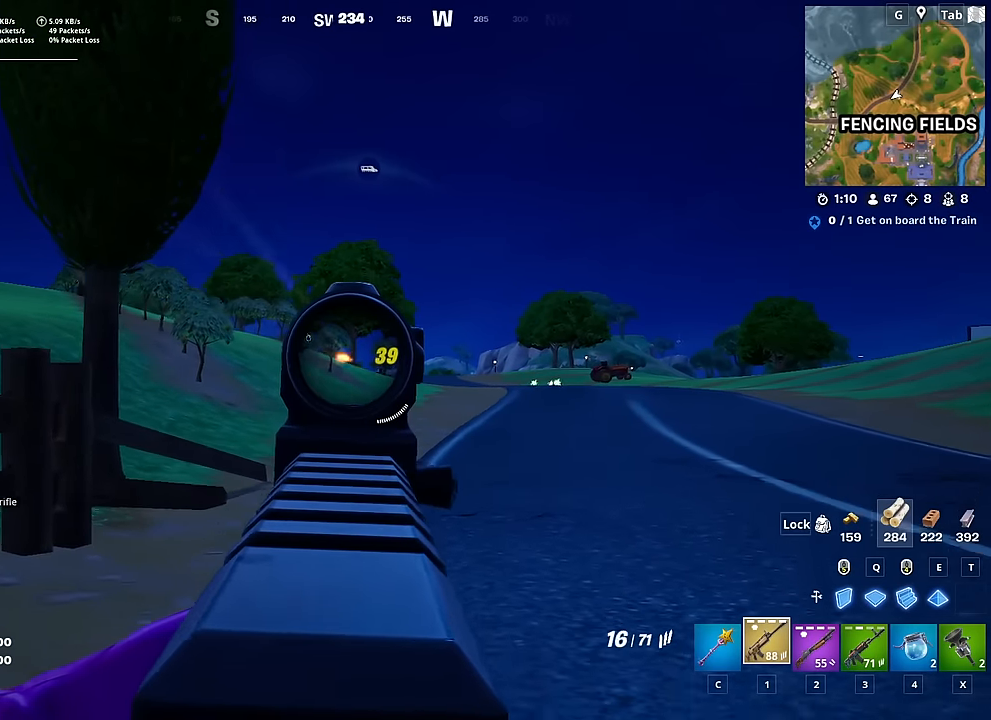
{"keys": ["d", "w"], "mouse": ["right"], "mouse_move": "still", "events": [[151, "shift", "up"], [334, "mouse_left", "up"]]}
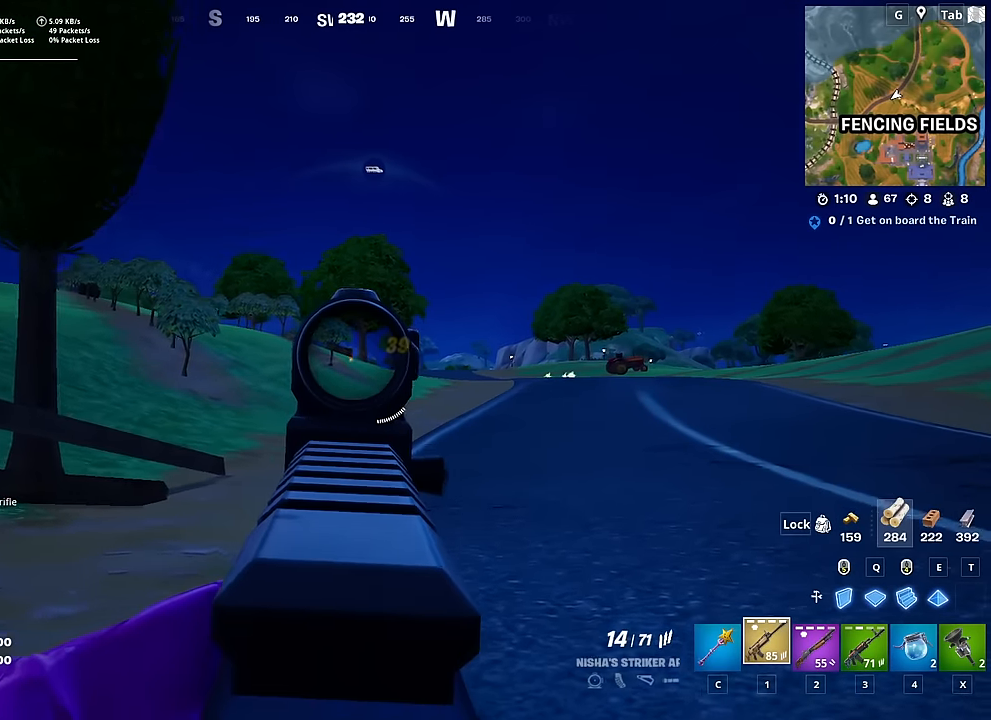
{"keys": ["w"], "mouse": [], "mouse_move": "still", "events": [[33, "d", "up"], [67, "mouse_right", "up"], [167, "ctrl", "down"], [350, "ctrl", "up"]]}
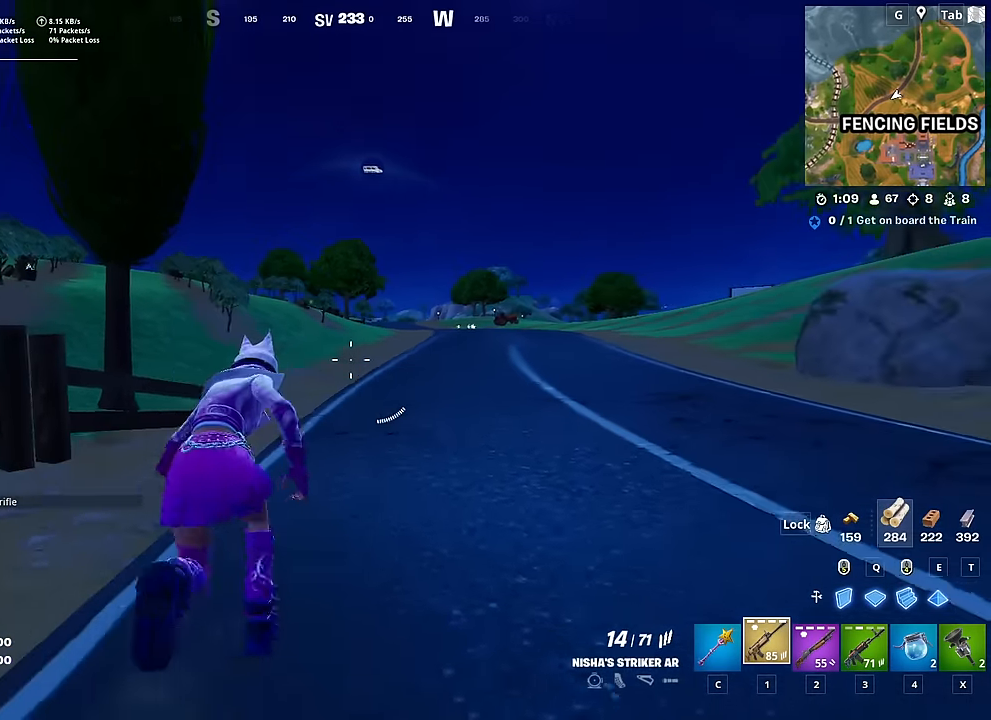
{"keys": ["space", "w"], "mouse": [], "mouse_move": "down-left", "events": [[367, "space", "down"]]}
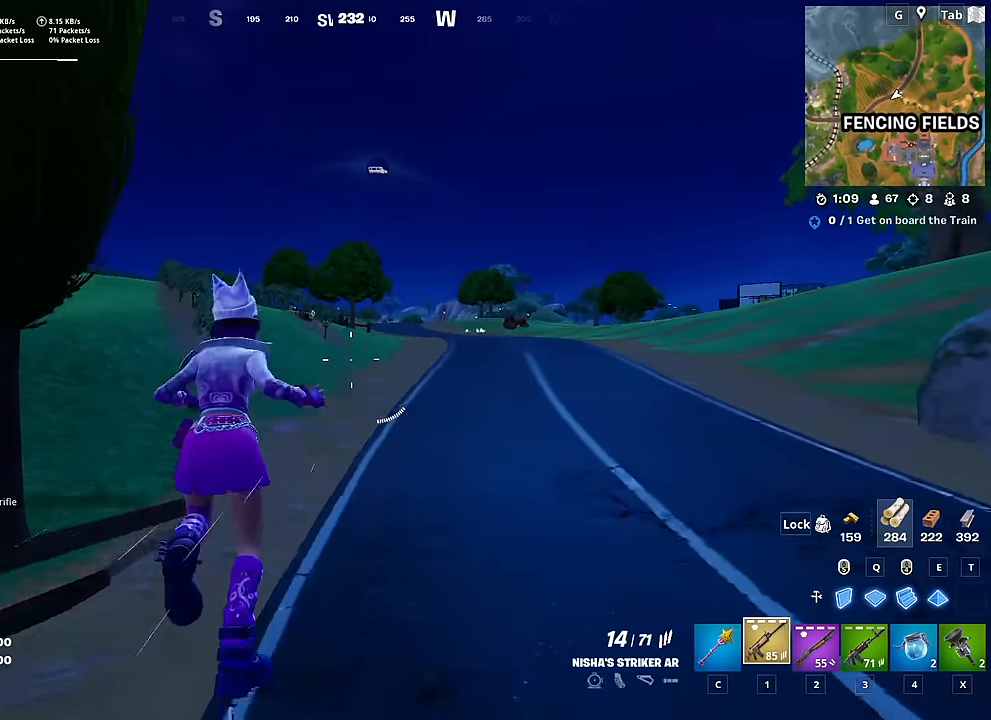
{"keys": ["a", "w"], "mouse": [], "mouse_move": "still", "events": [[17, "space", "up"], [100, "a", "down"]]}
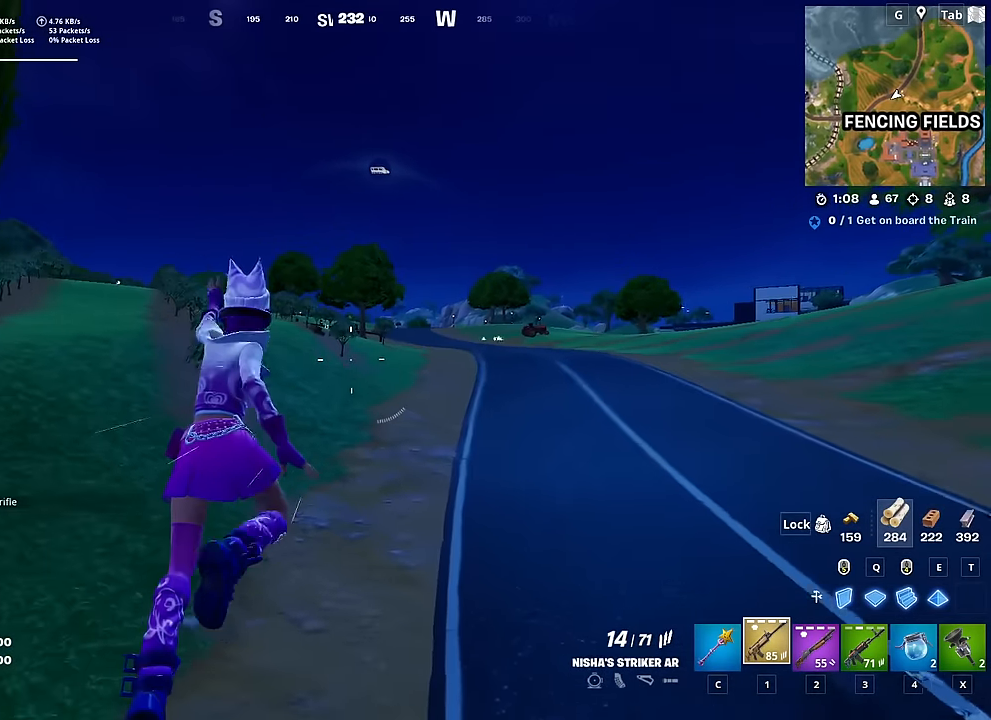
{"keys": ["a", "w"], "mouse": [], "mouse_move": "still", "events": []}
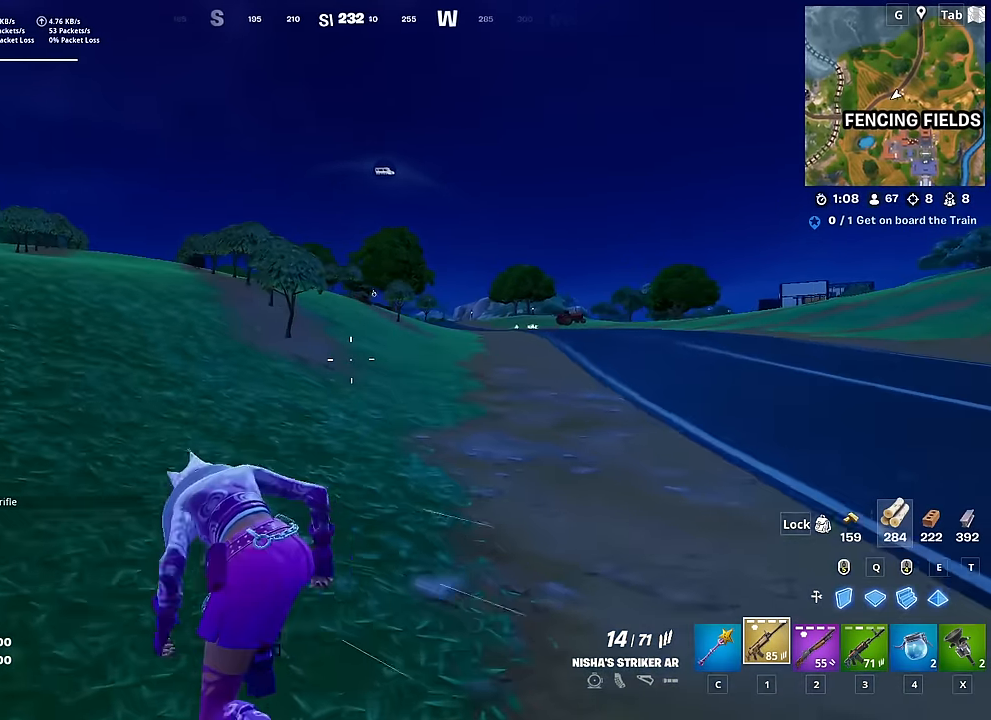
{"keys": ["a", "w"], "mouse": [], "mouse_move": "still", "events": []}
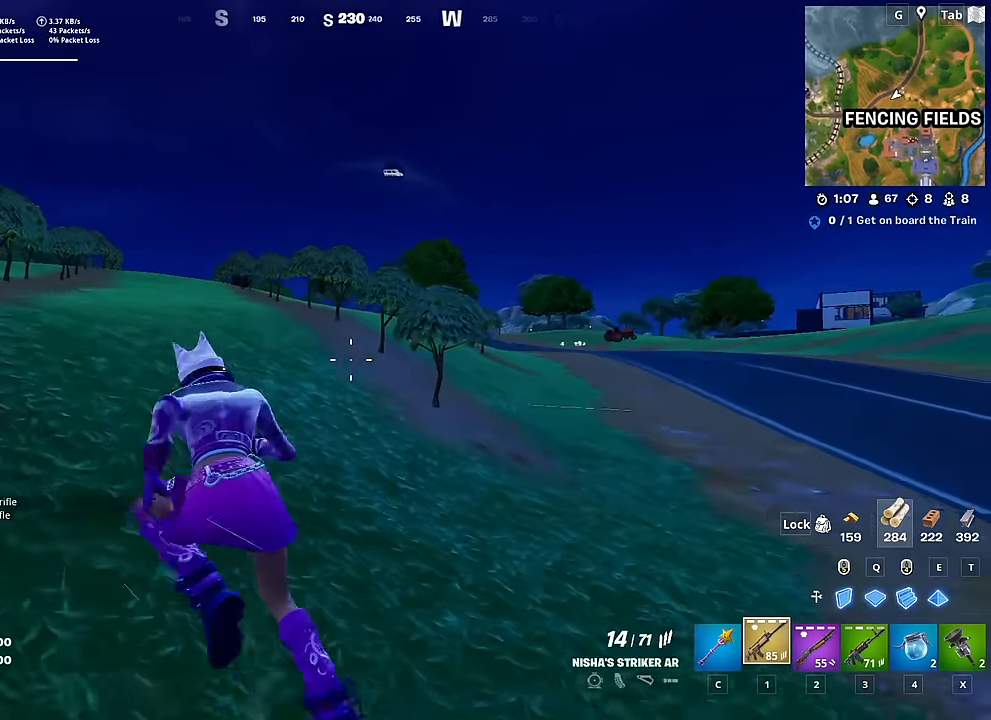
{"keys": ["w"], "mouse": [], "mouse_move": "still", "events": [[17, "a", "up"], [17, "space", "down"], [201, "space", "up"]]}
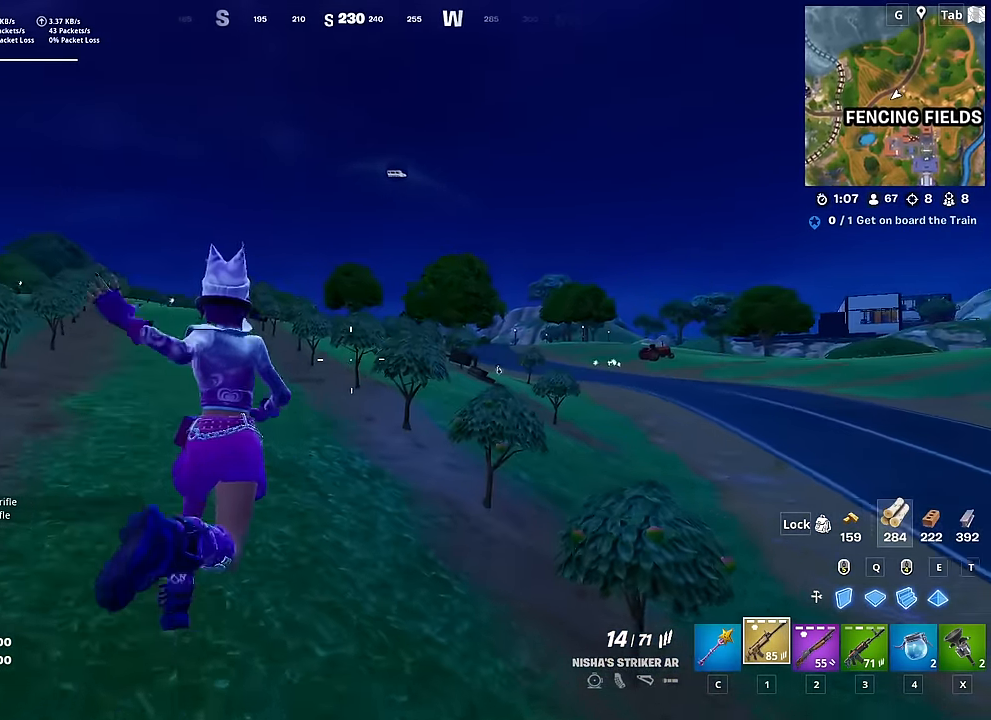
{"keys": ["a", "w"], "mouse": [], "mouse_move": "still", "events": [[217, "a", "down"]]}
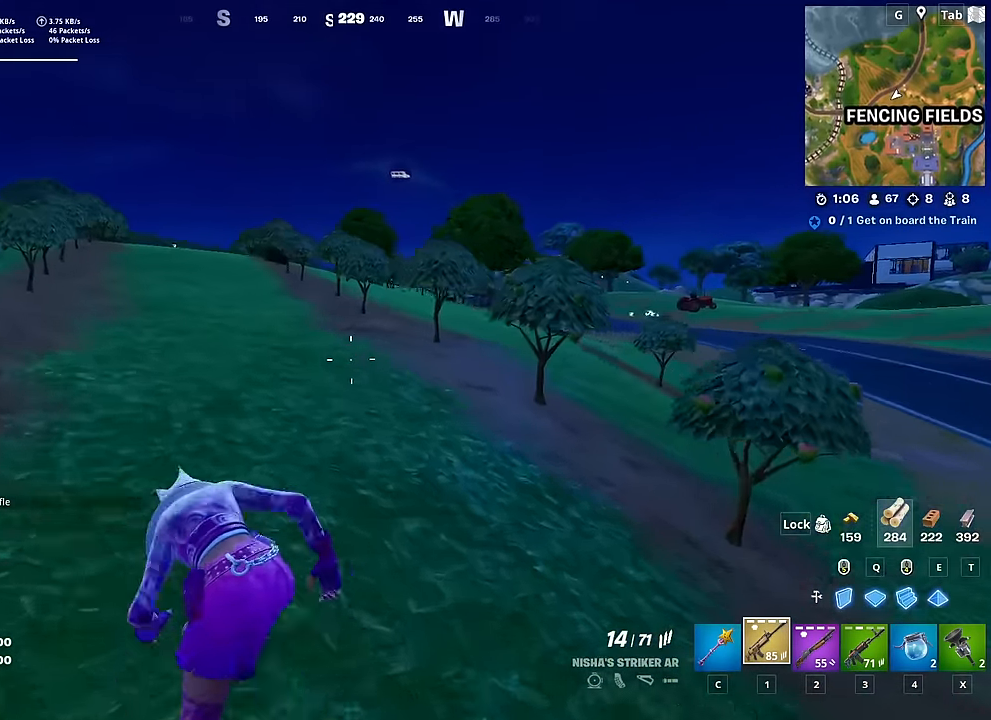
{"keys": [], "mouse": ["left"], "mouse_move": "still", "events": [[317, "a", "up"], [317, "space", "down"], [501, "mouse_left", "down"], [501, "space", "up"], [501, "w", "up"]]}
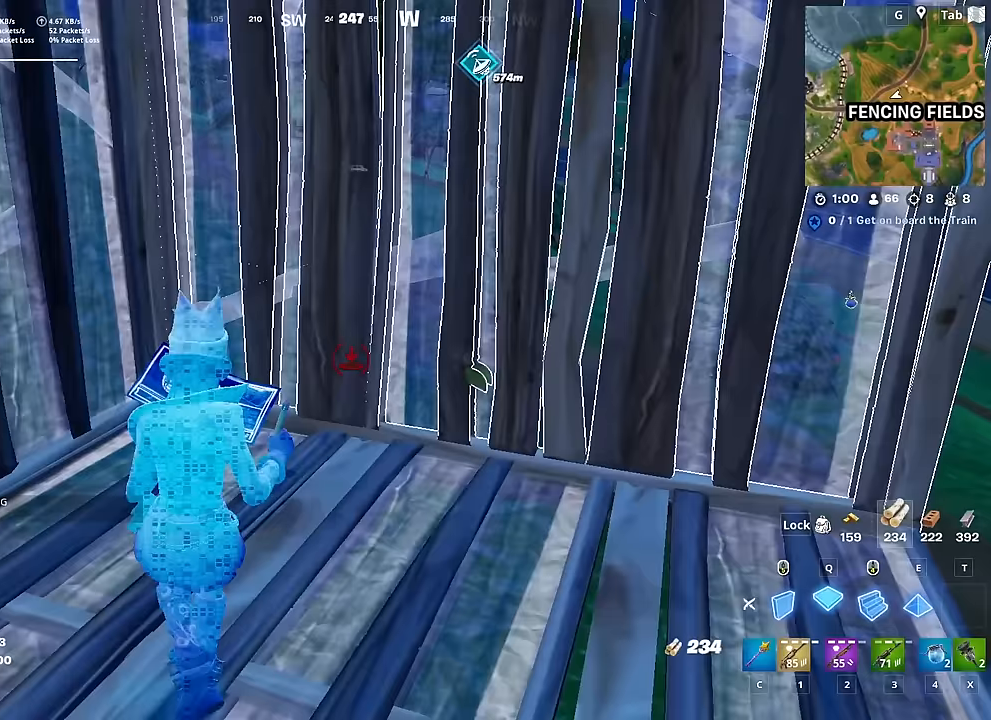
{"keys": ["w"], "mouse": [], "mouse_move": "down", "events": [[267, "space", "down"], [267, "w", "down"], [317, "mouse_left", "up"], [450, "space", "up"]]}
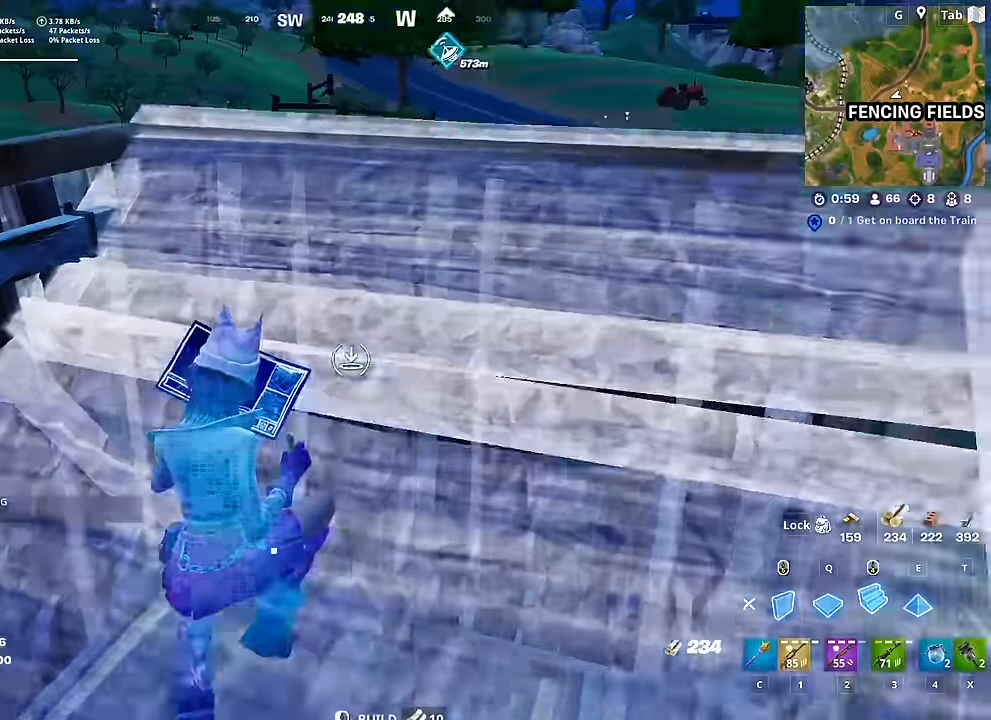
{"keys": ["d", "w"], "mouse": [], "mouse_move": "up-left", "events": [[50, "mouse_left", "down"], [134, "1", "down"], [134, "mouse_left", "up"], [184, "1", "up"], [284, "d", "down"]]}
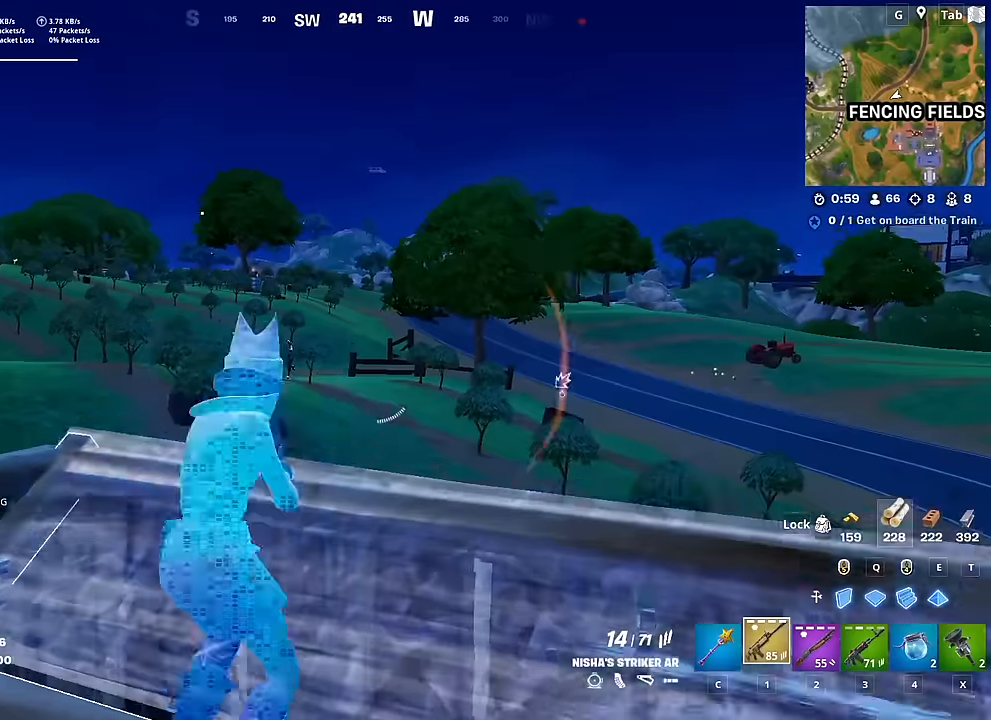
{"keys": ["a"], "mouse": ["right"], "mouse_move": "right", "events": [[17, "mouse_right", "down"], [17, "w", "up"], [150, "shift", "down"], [300, "d", "up"], [300, "shift", "up"], [300, "space", "down"], [434, "space", "up"], [484, "a", "down"]]}
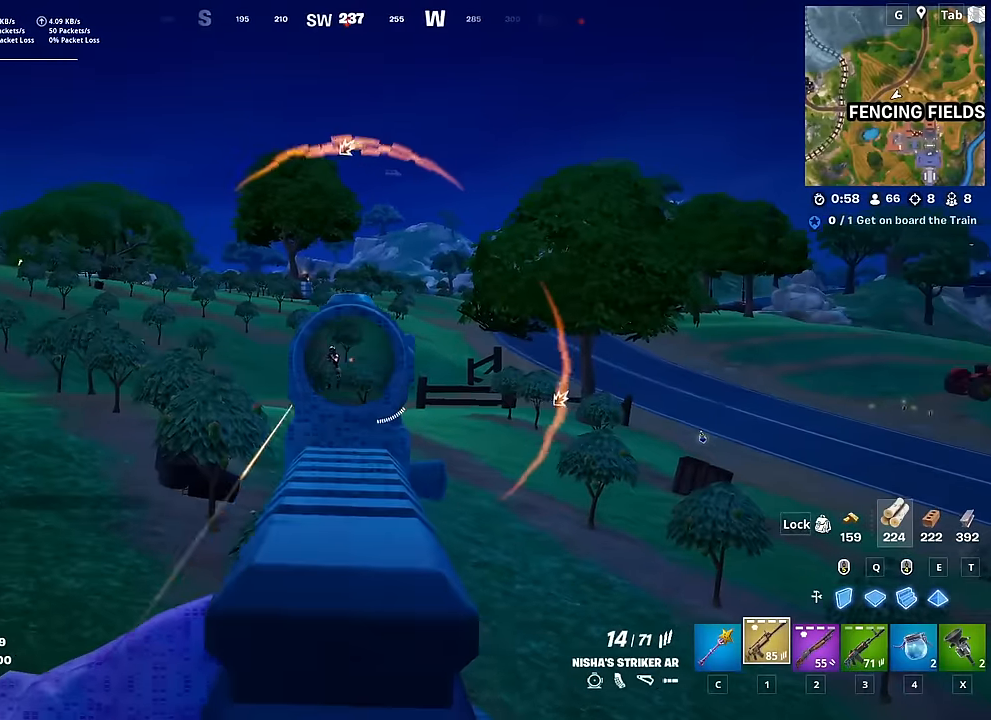
{"keys": [], "mouse": ["left", "right"], "mouse_move": "still", "events": [[34, "mouse_left", "down"], [301, "a", "up"]]}
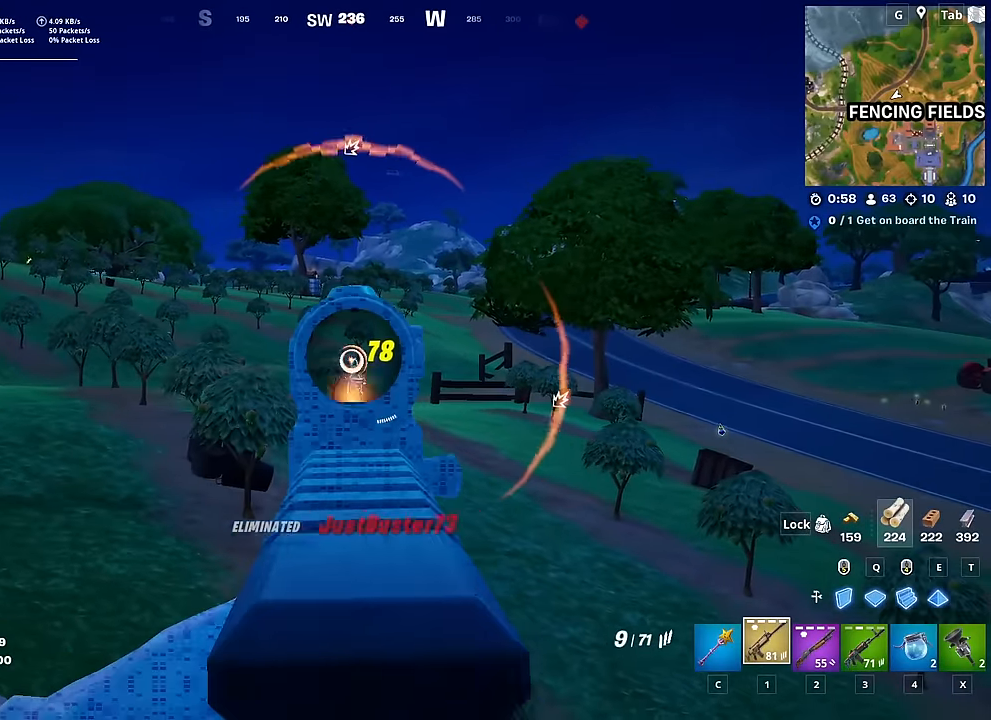
{"keys": ["d", "shift"], "mouse": [], "mouse_move": "still", "events": [[117, "s", "down"], [217, "d", "down"], [300, "s", "up"], [350, "mouse_left", "up"], [350, "mouse_right", "up"], [450, "shift", "down"]]}
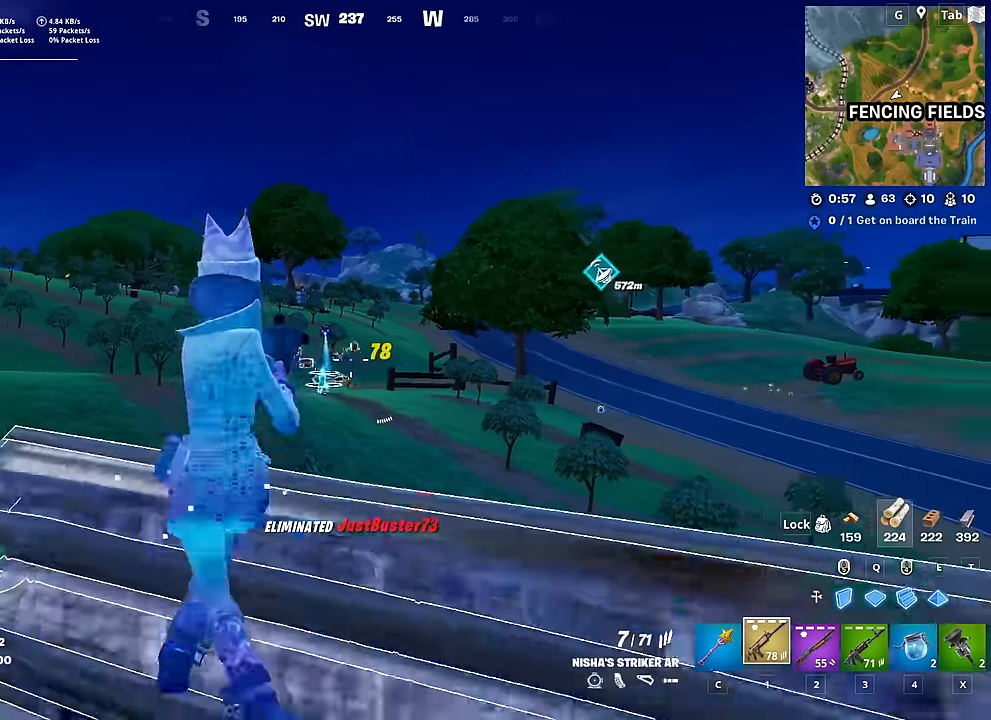
{"keys": ["a", "w"], "mouse": [], "mouse_move": "still", "events": [[50, "d", "up"], [84, "shift", "up"], [84, "space", "down"], [134, "r", "down"], [234, "w", "down"], [284, "r", "up"], [284, "space", "up"], [317, "a", "down"]]}